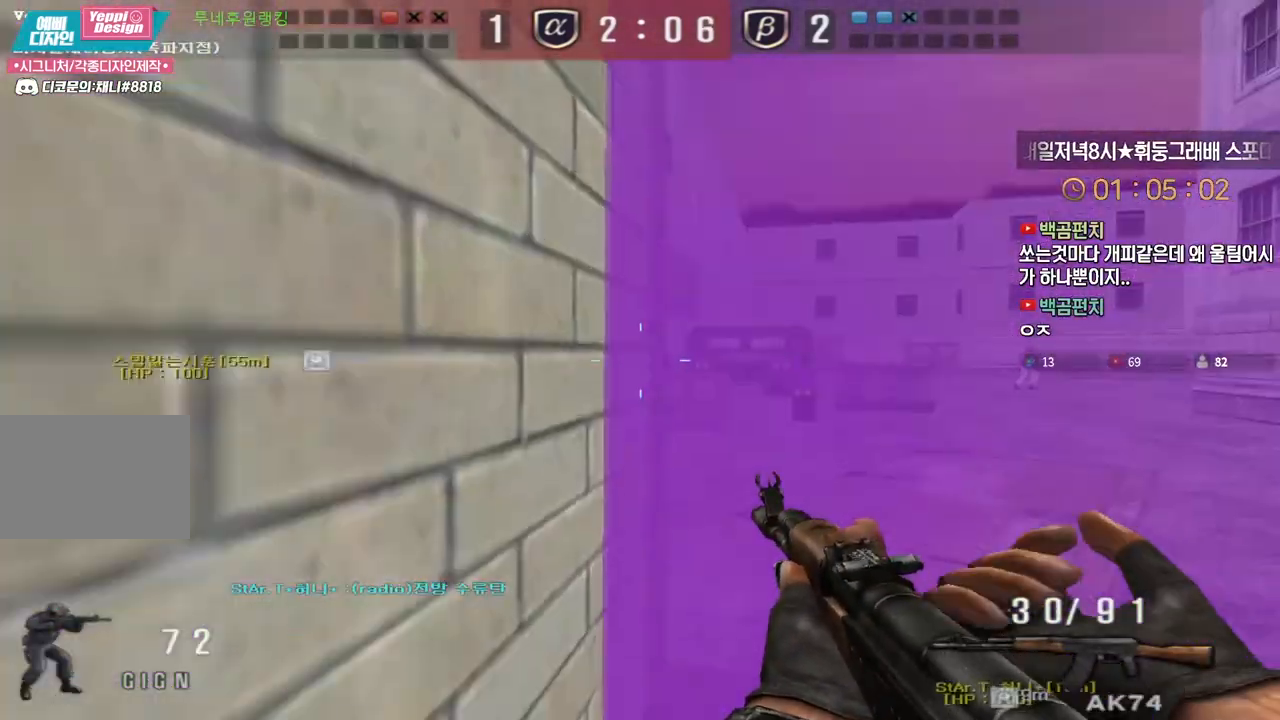
Gameplay with keyboard; each line is a JSON object with the keys held at the frame after it. "events" lists presses ("down") and releases ("up") of "a", "ctrl", "d", "e", "f", "q", "r", "s", "shift", "space", "tab" and "w" between this image and that frame as [ms after this image, input, new state], when the widget could be followed in between. No other keys are recorded. Mouse input is not recorded.
{"keys": [], "events": [[150, "ctrl", "down"], [150, "d", "up"], [167, "w", "up"], [217, "ctrl", "up"], [233, "d", "down"], [233, "w", "down"], [317, "ctrl", "down"], [333, "d", "up"], [350, "w", "up"], [400, "ctrl", "up"]]}
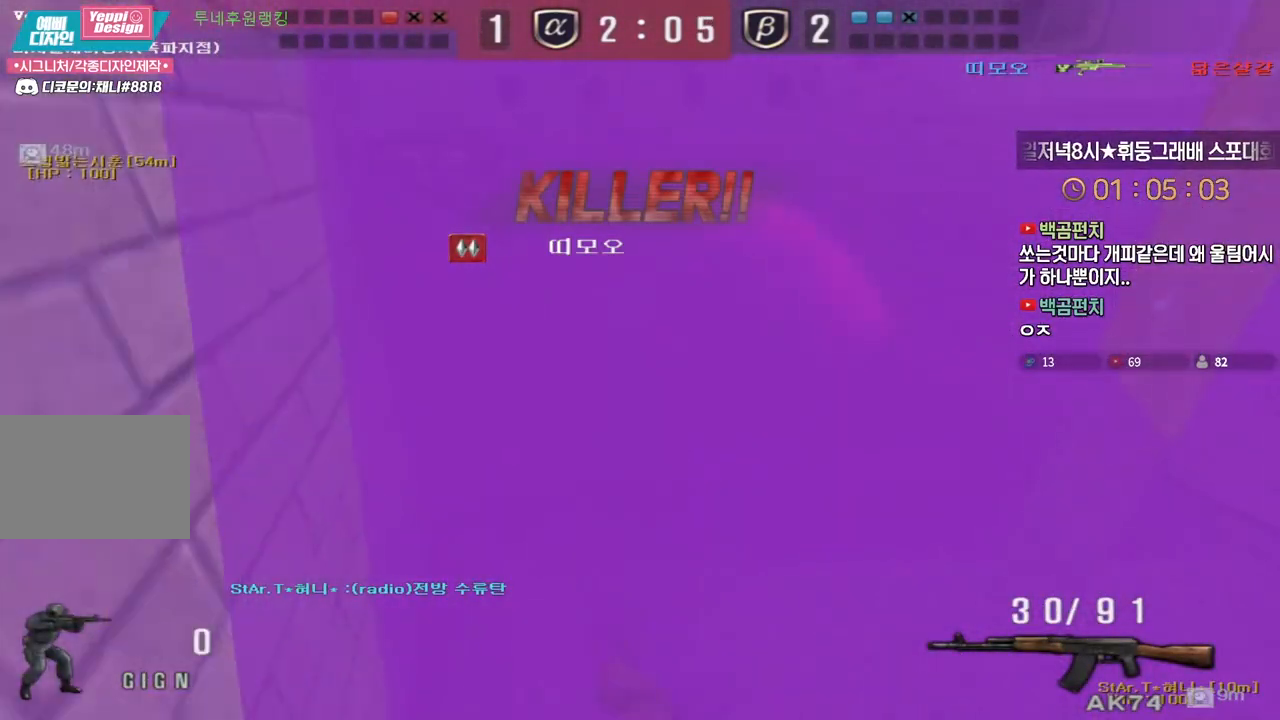
{"keys": ["tab"], "events": [[400, "tab", "down"]]}
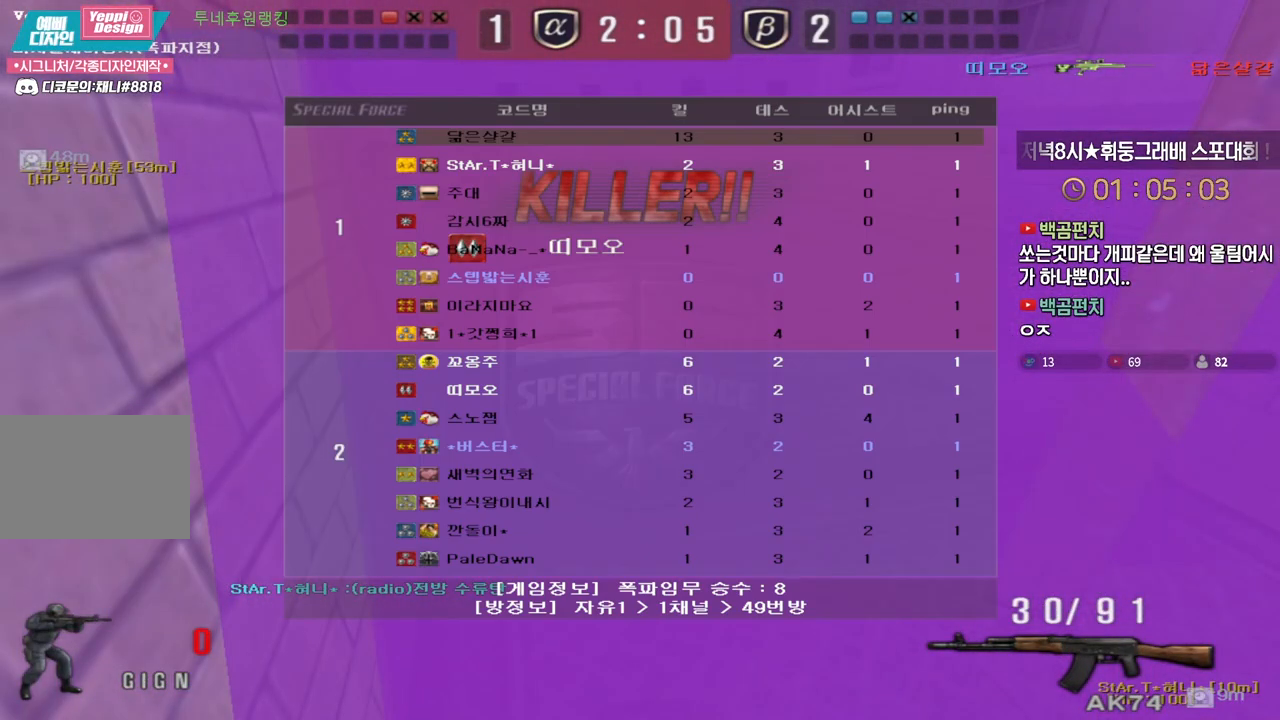
{"keys": ["tab"], "events": []}
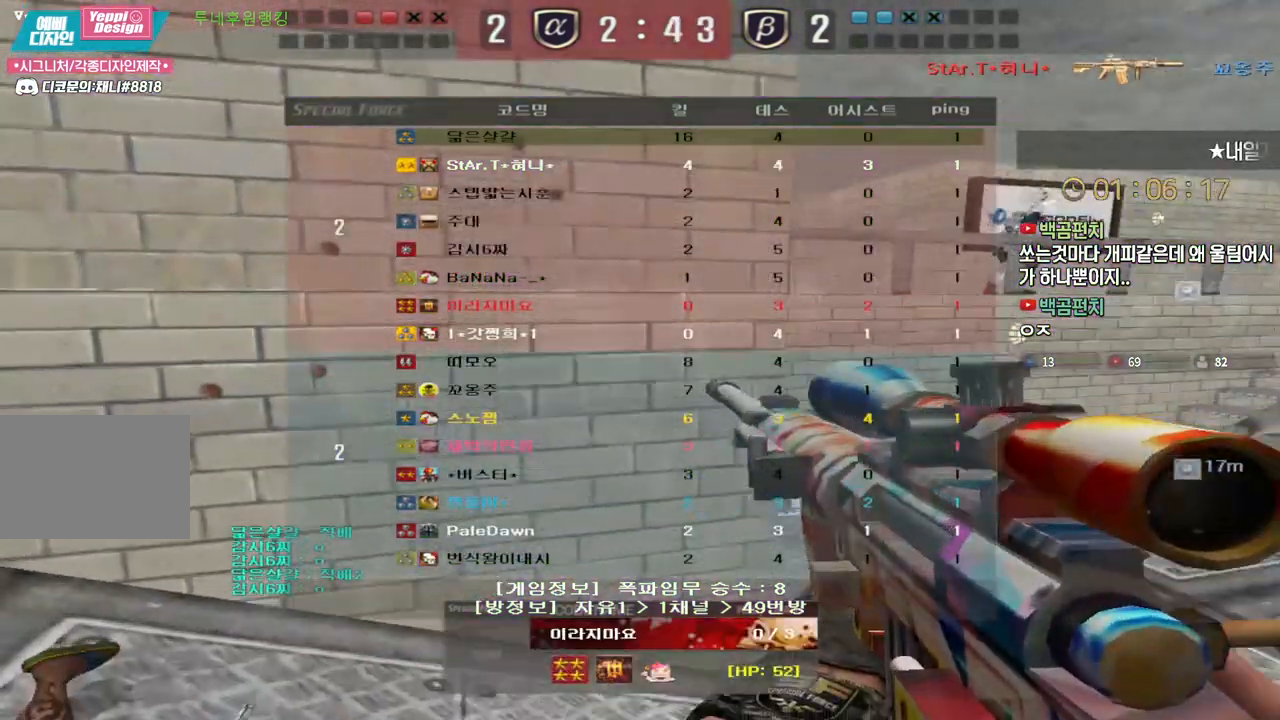
{"keys": ["tab"], "events": []}
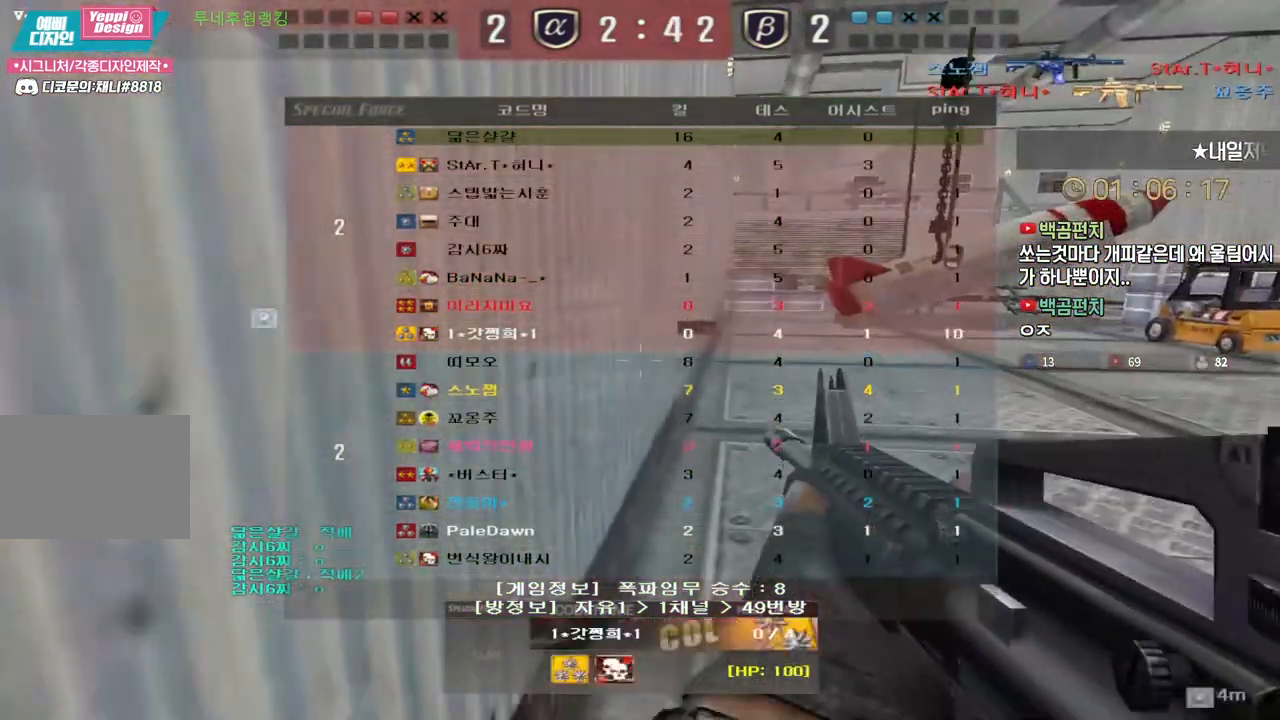
{"keys": ["tab"], "events": []}
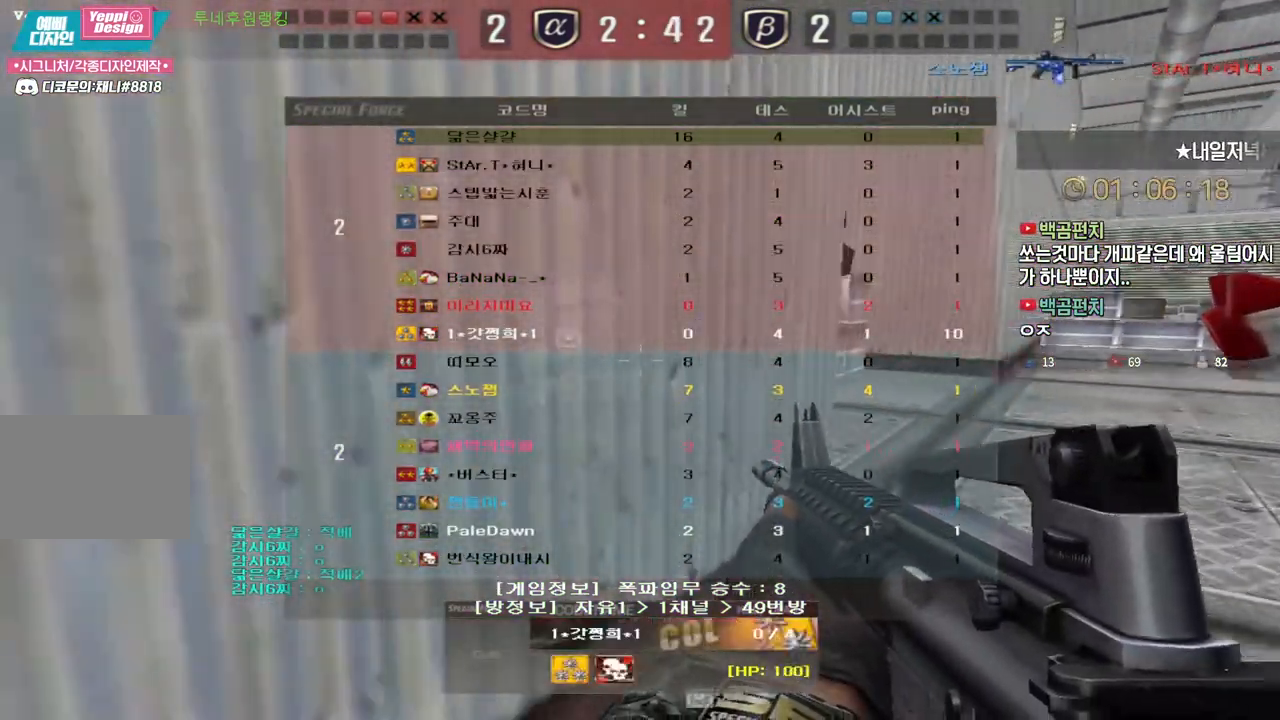
{"keys": [], "events": [[33, "tab", "up"]]}
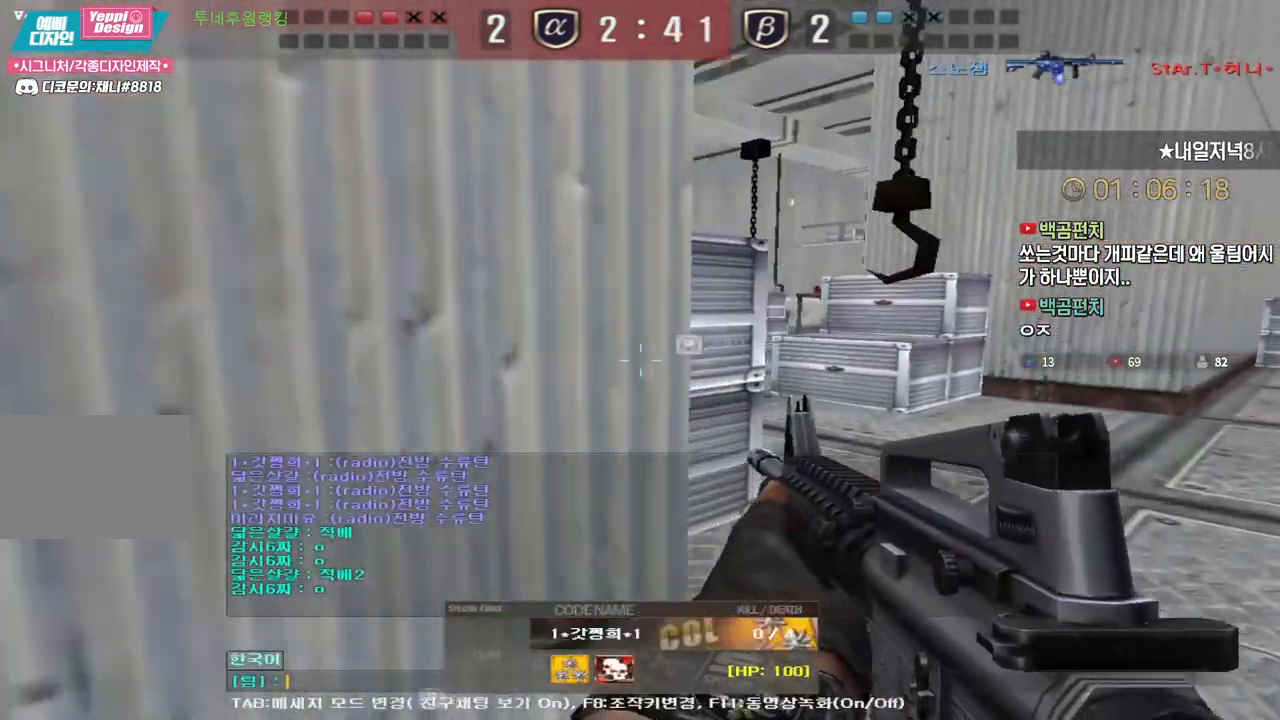
{"keys": [], "events": [[17, "d", "down"], [133, "d", "up"], [200, "s", "down"], [283, "s", "up"]]}
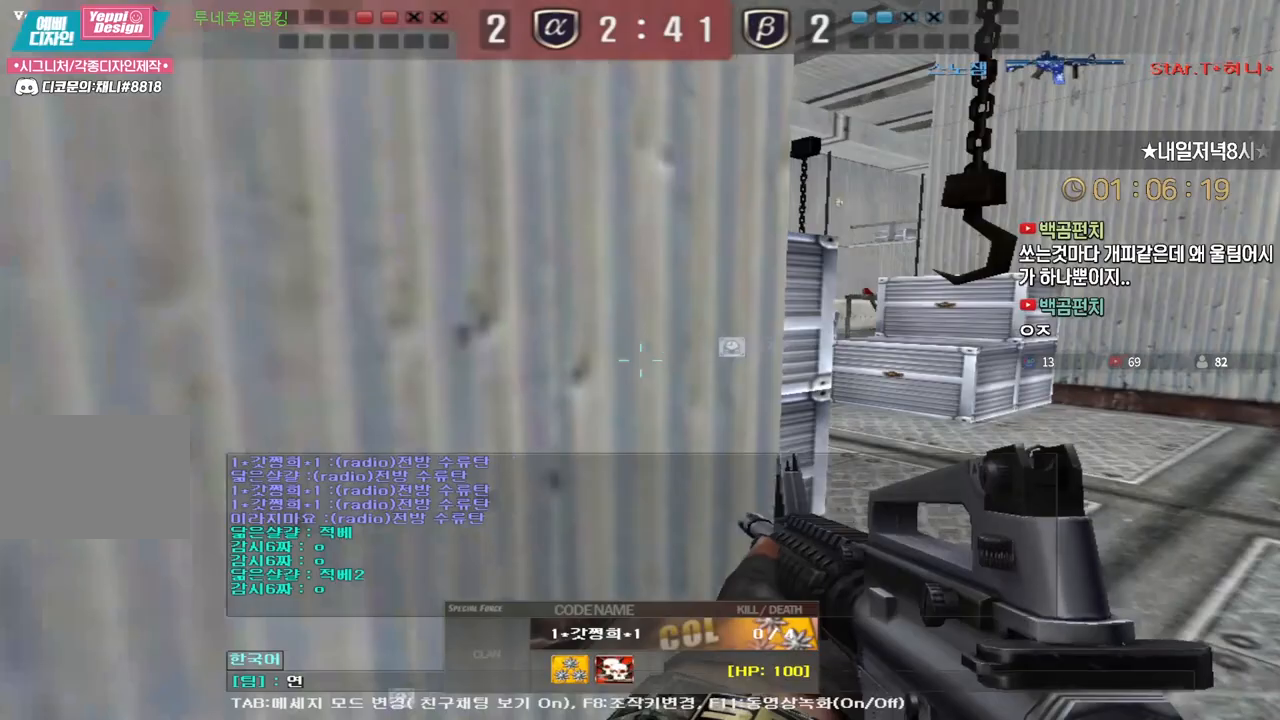
{"keys": [], "events": []}
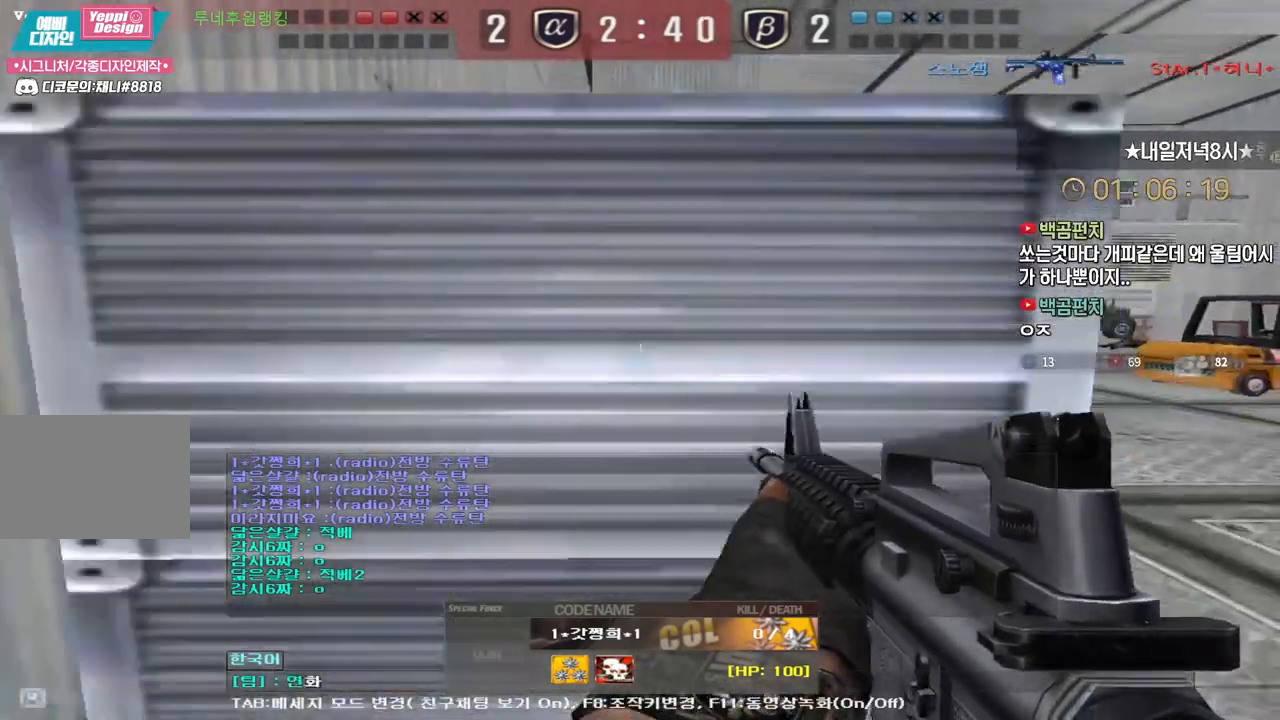
{"keys": [], "events": [[217, "r", "down"], [300, "r", "up"]]}
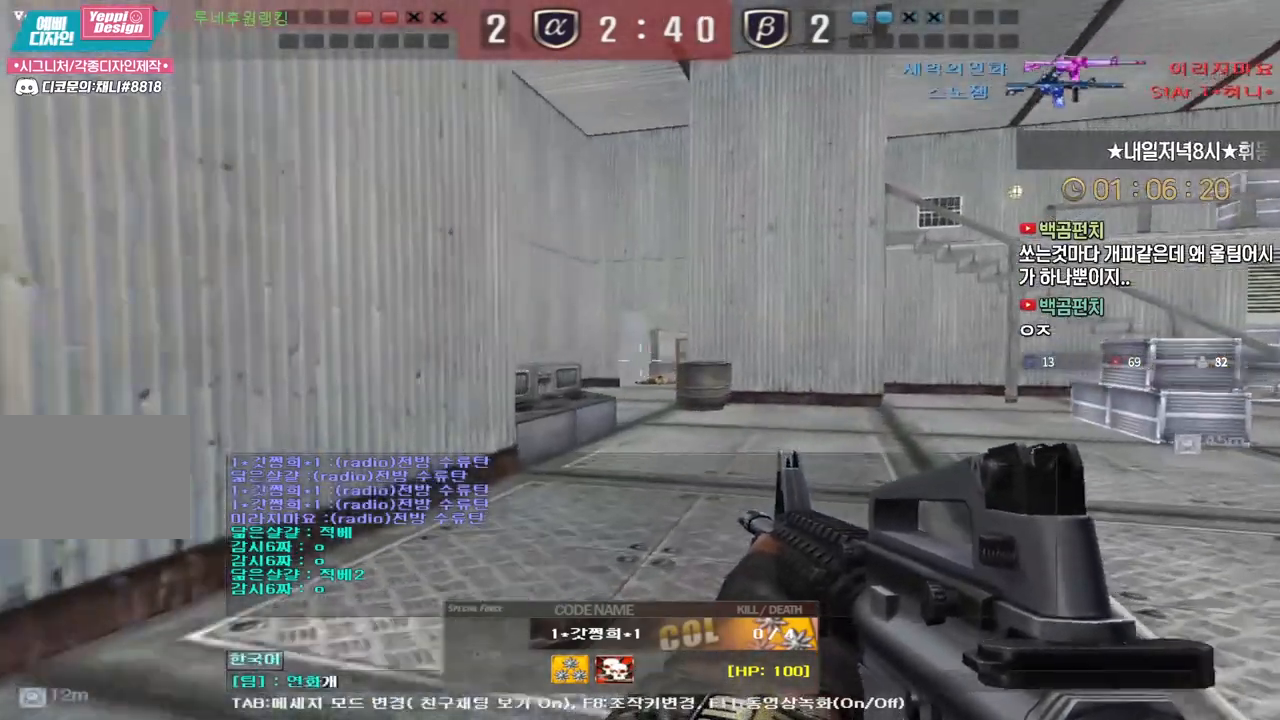
{"keys": [], "events": []}
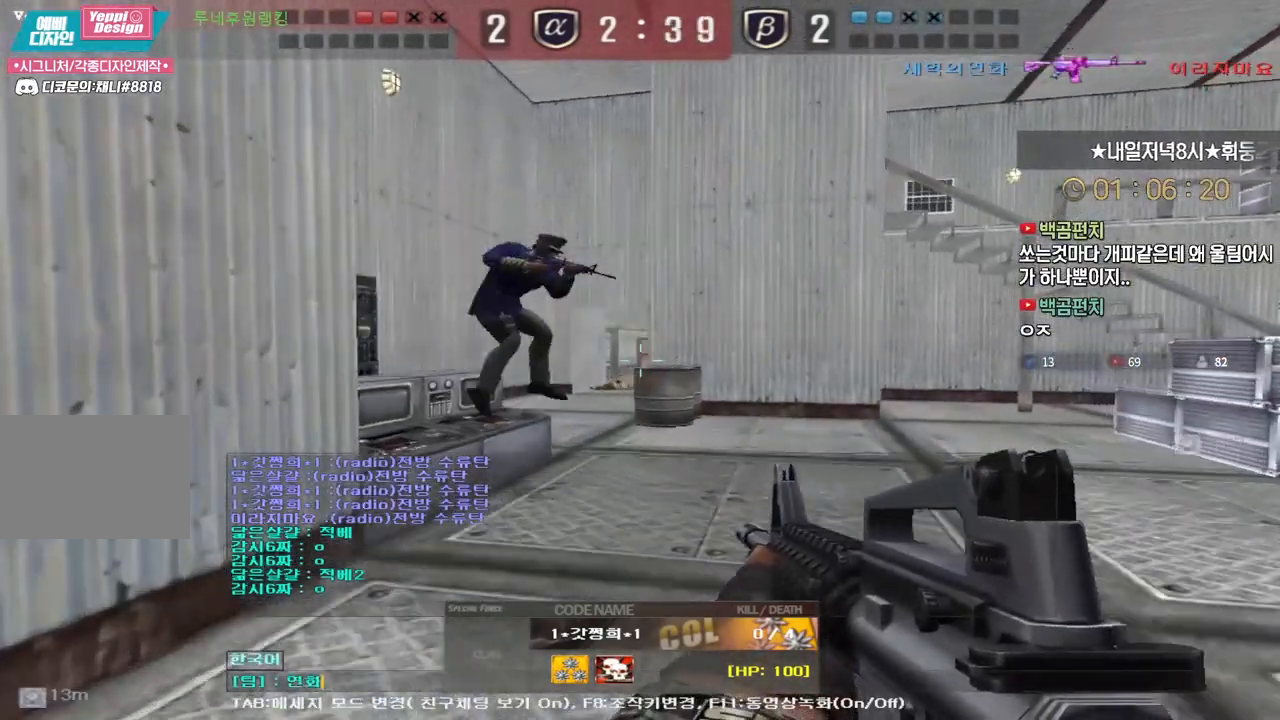
{"keys": [], "events": [[250, "d", "down"], [350, "d", "up"]]}
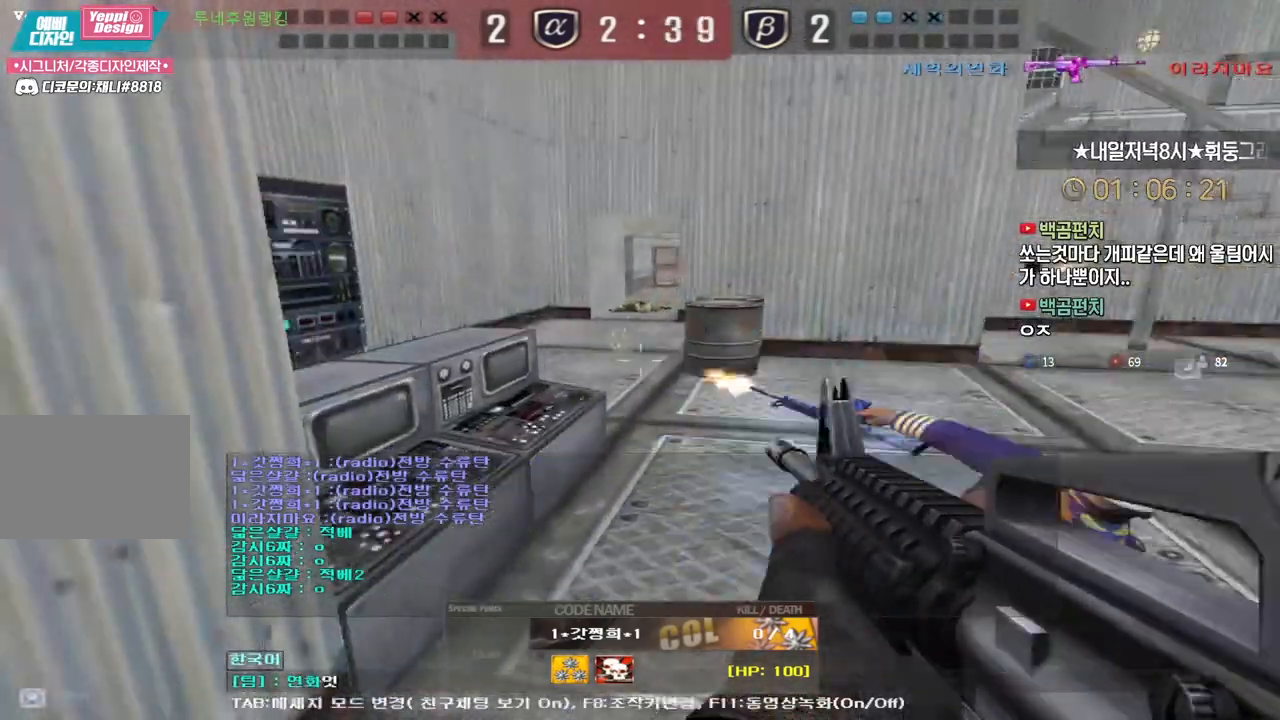
{"keys": []}
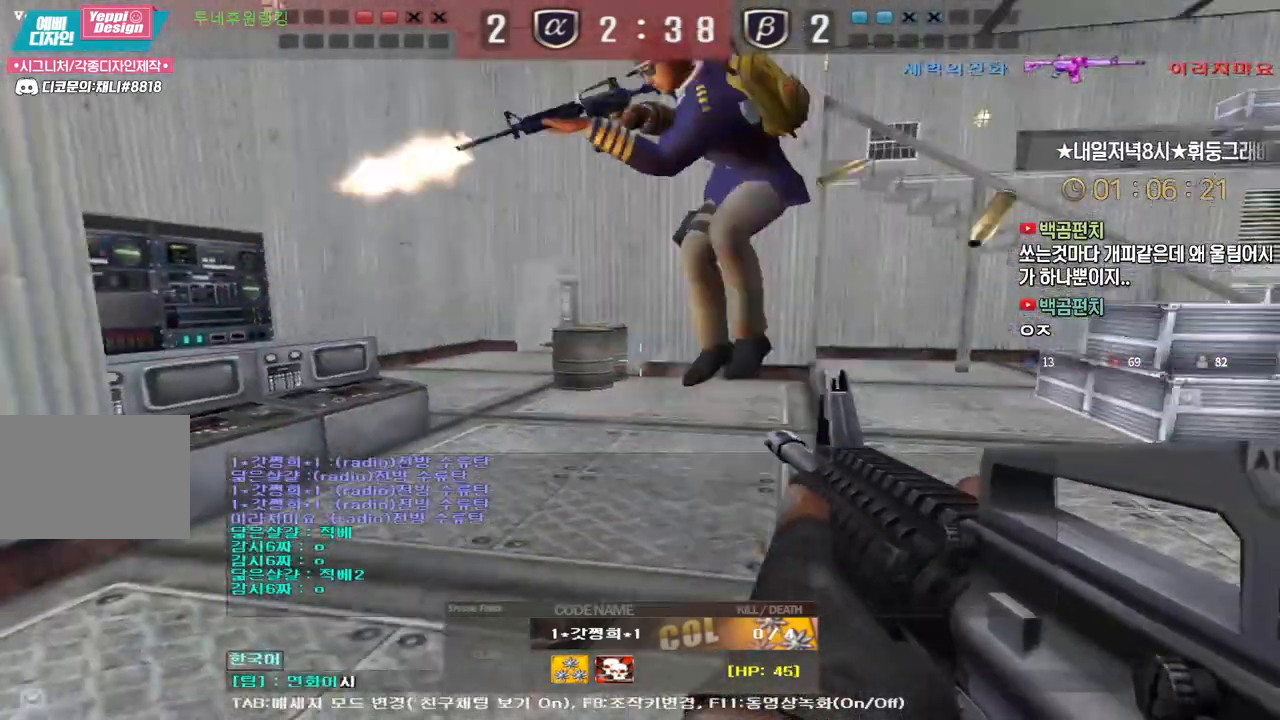
{"keys": [], "events": [[133, "f", "down"], [233, "f", "up"], [267, "e", "down"], [350, "e", "up"]]}
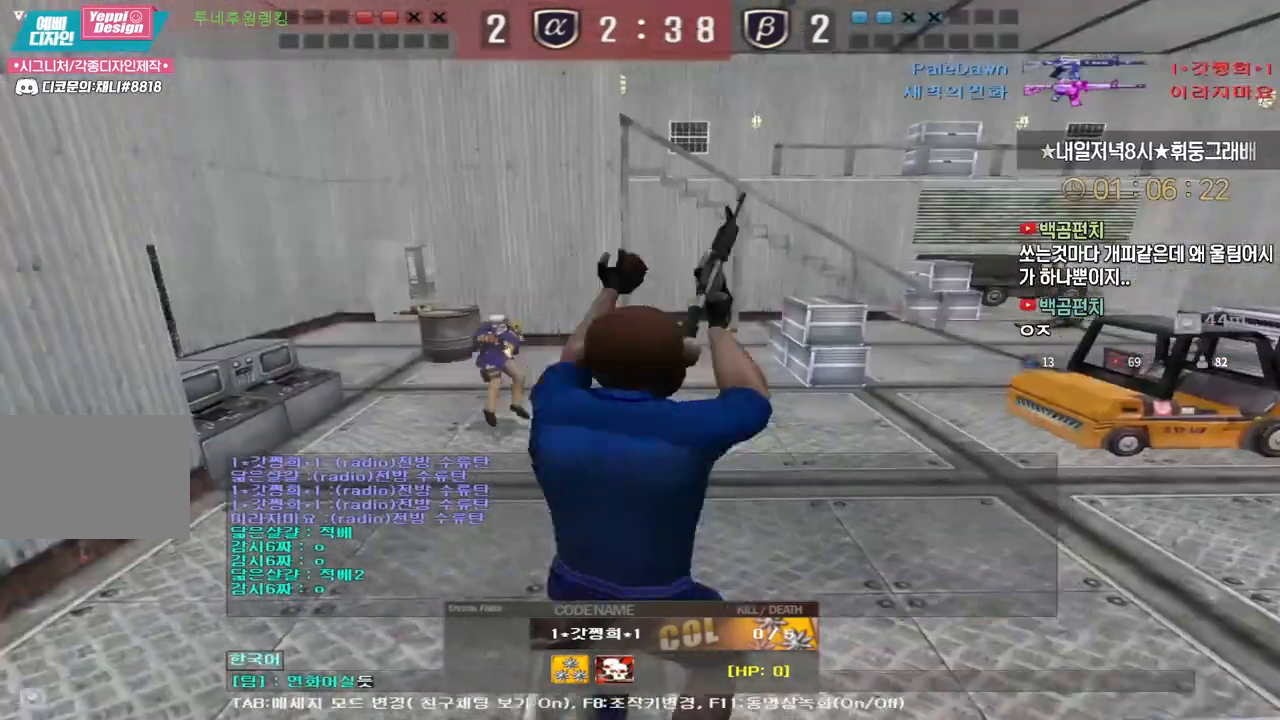
{"keys": ["tab"], "events": [[500, "tab", "down"]]}
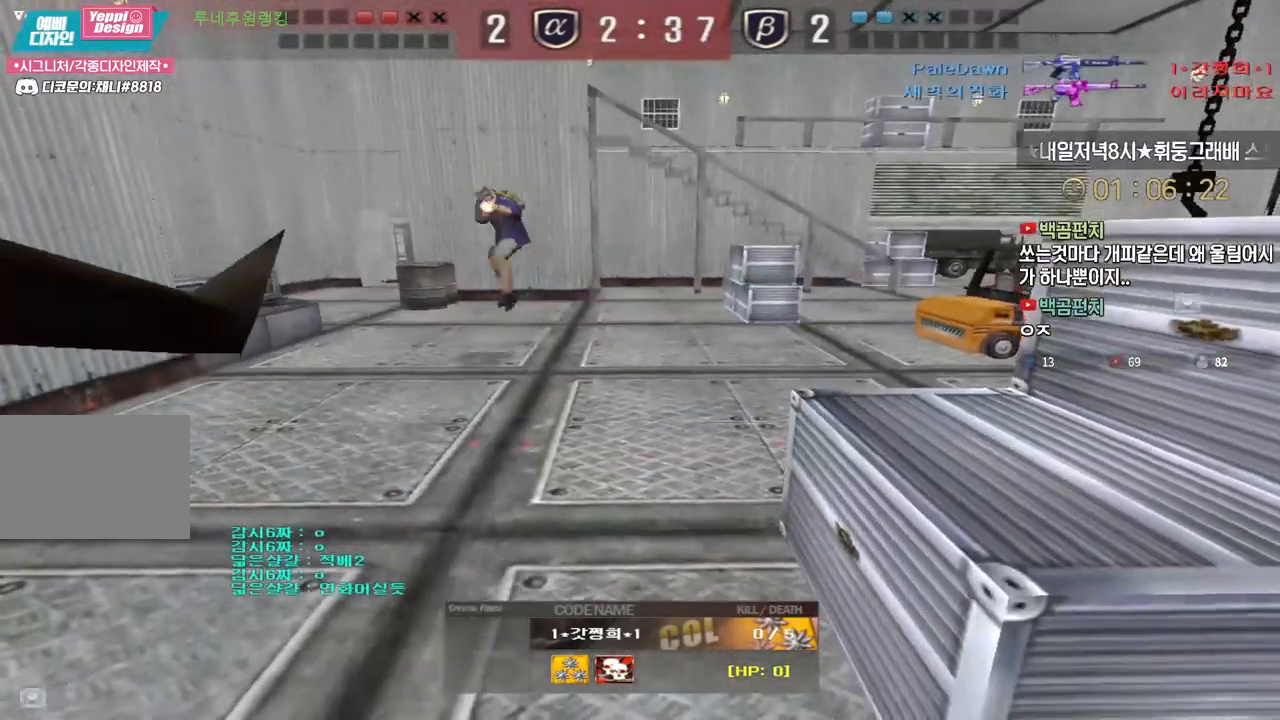
{"keys": ["tab"], "events": []}
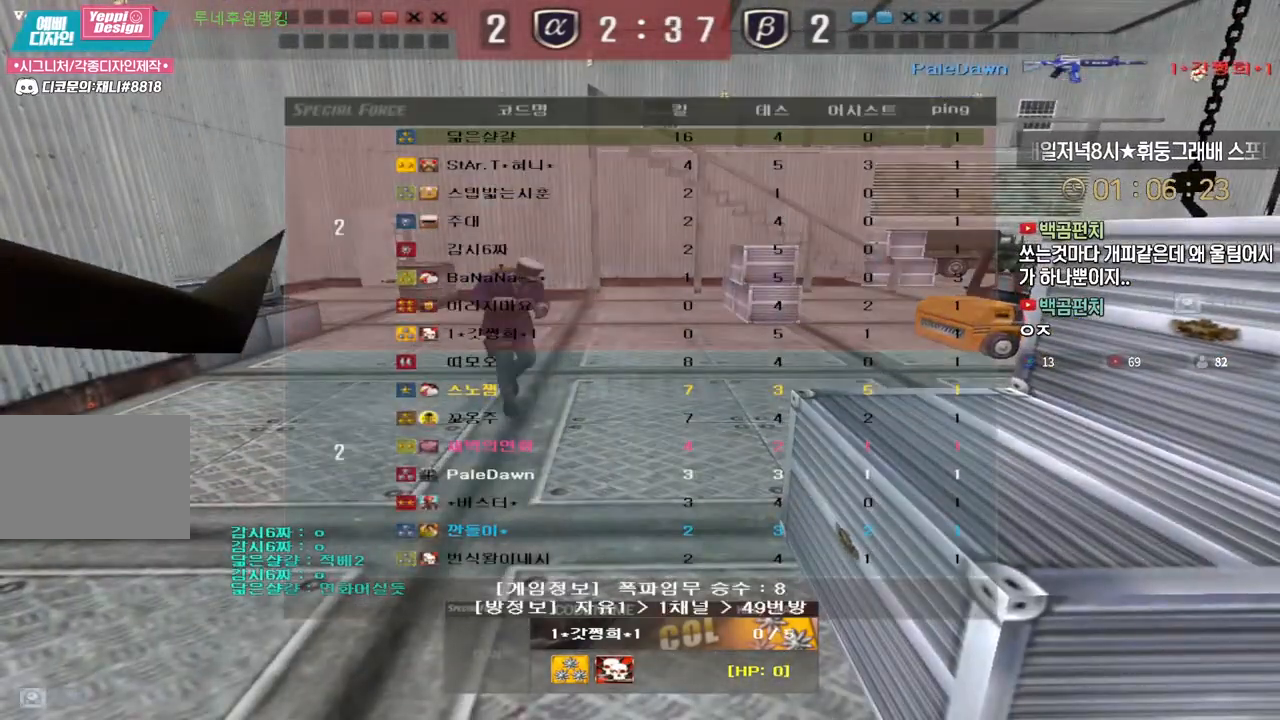
{"keys": ["tab"], "events": []}
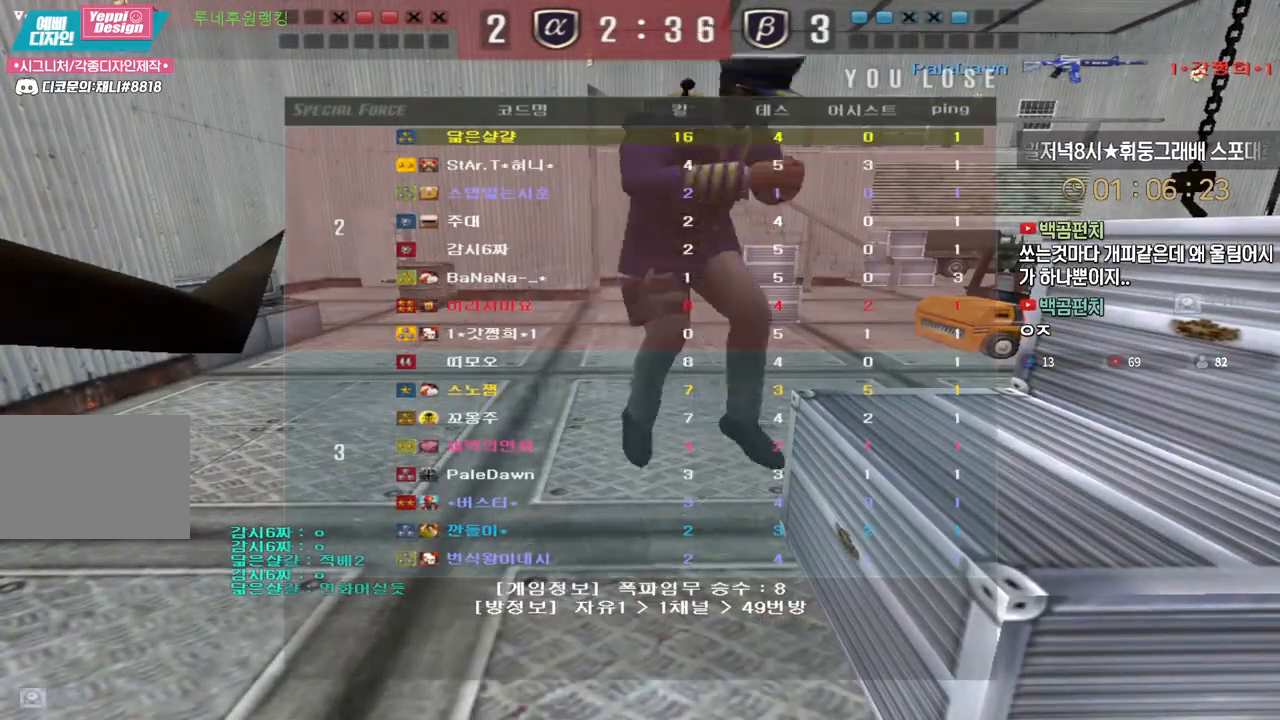
{"keys": ["tab"], "events": [[417, "tab", "up"], [450, "tab", "down"]]}
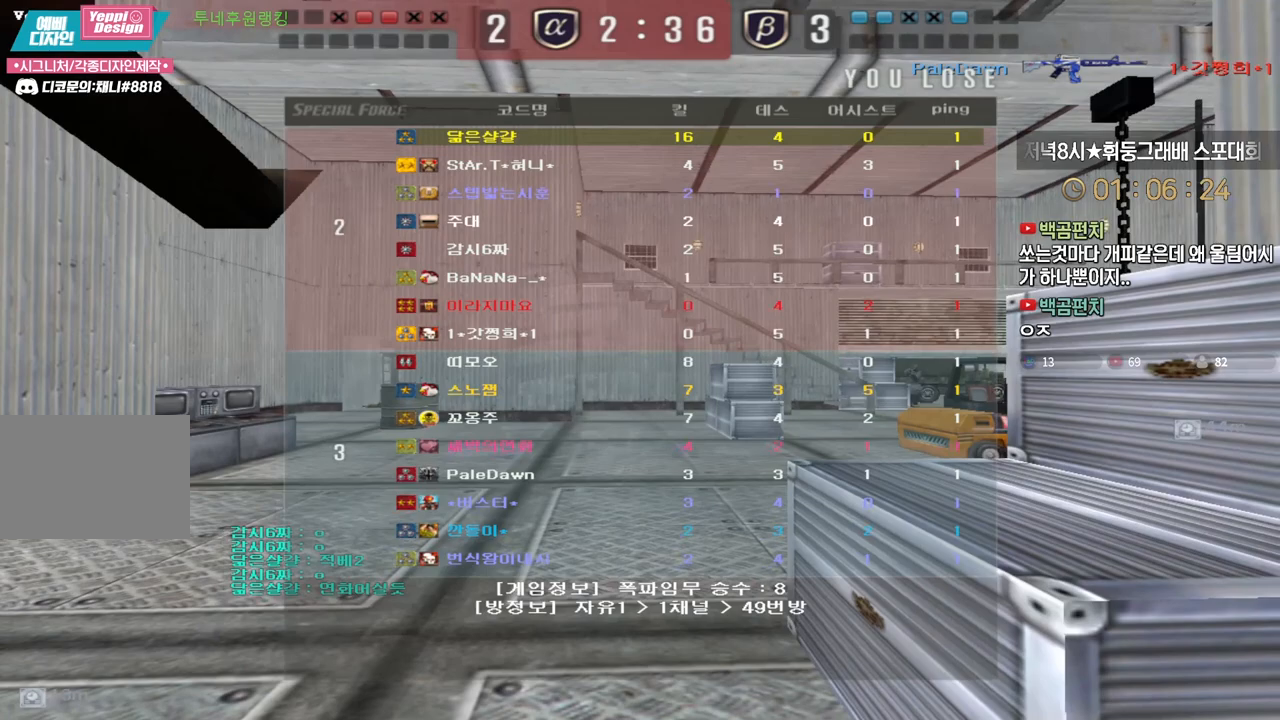
{"keys": [], "events": [[67, "tab", "up"]]}
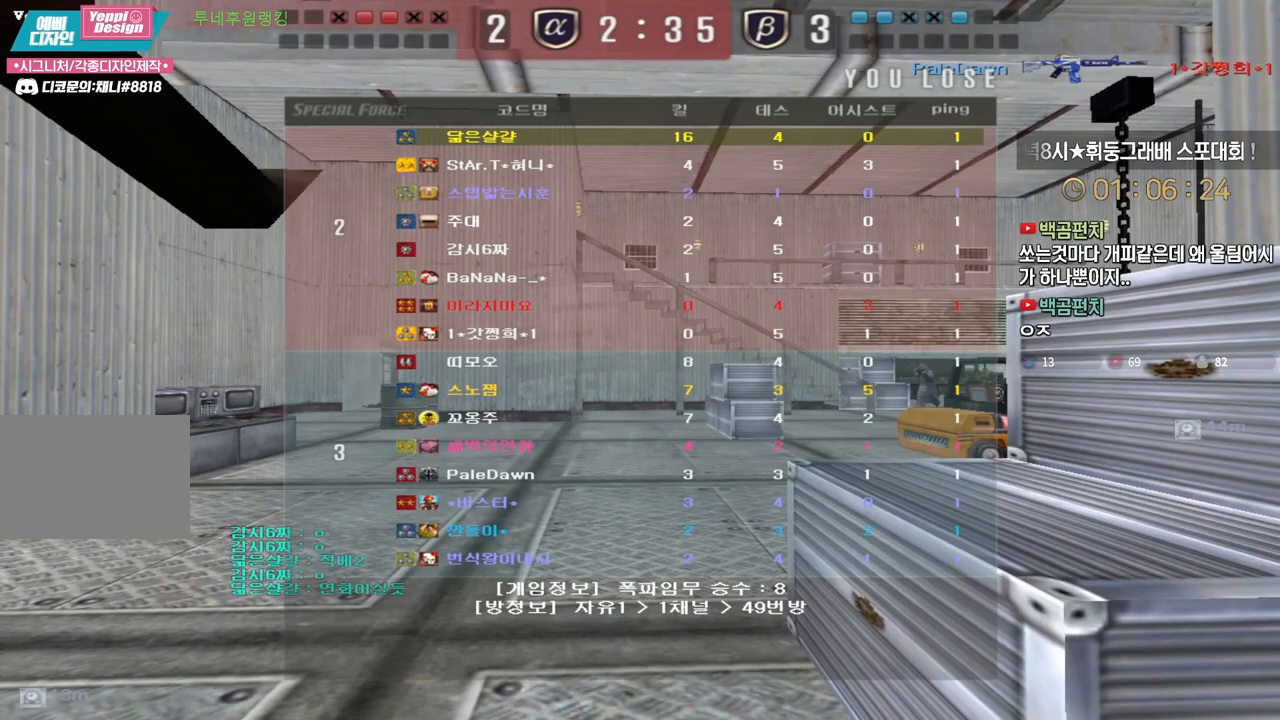
{"keys": [], "events": []}
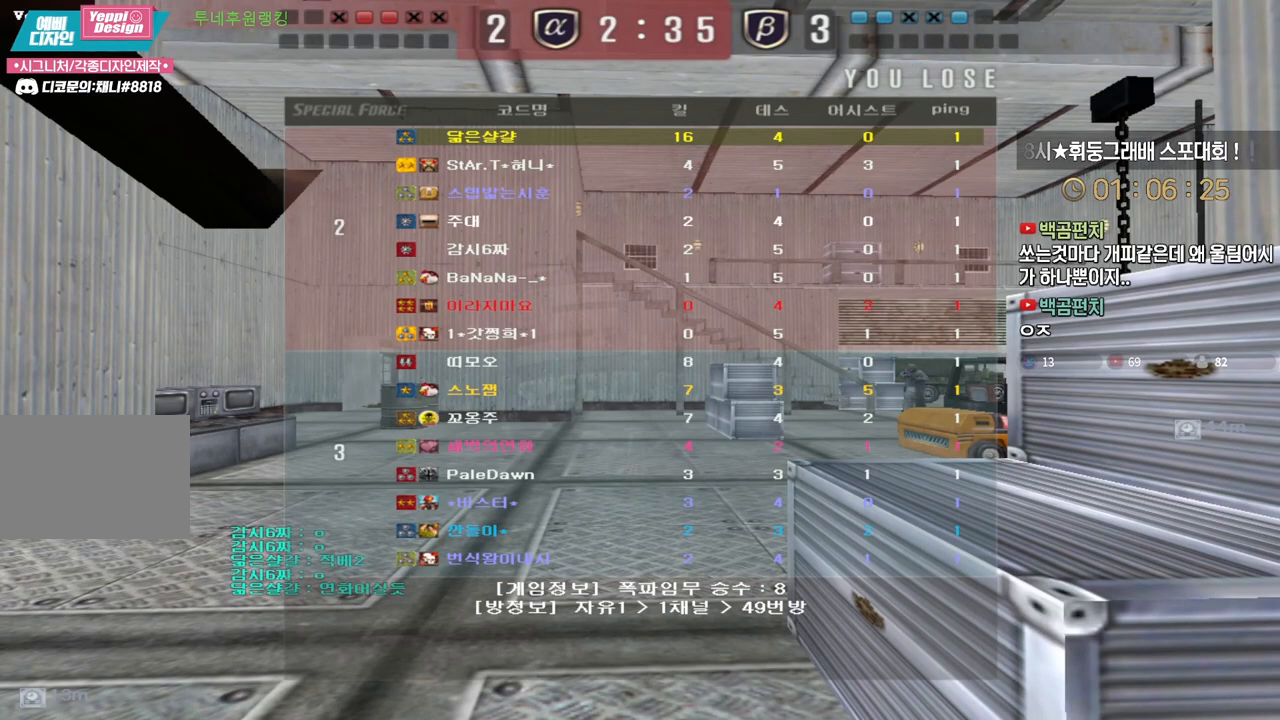
{"keys": [], "events": []}
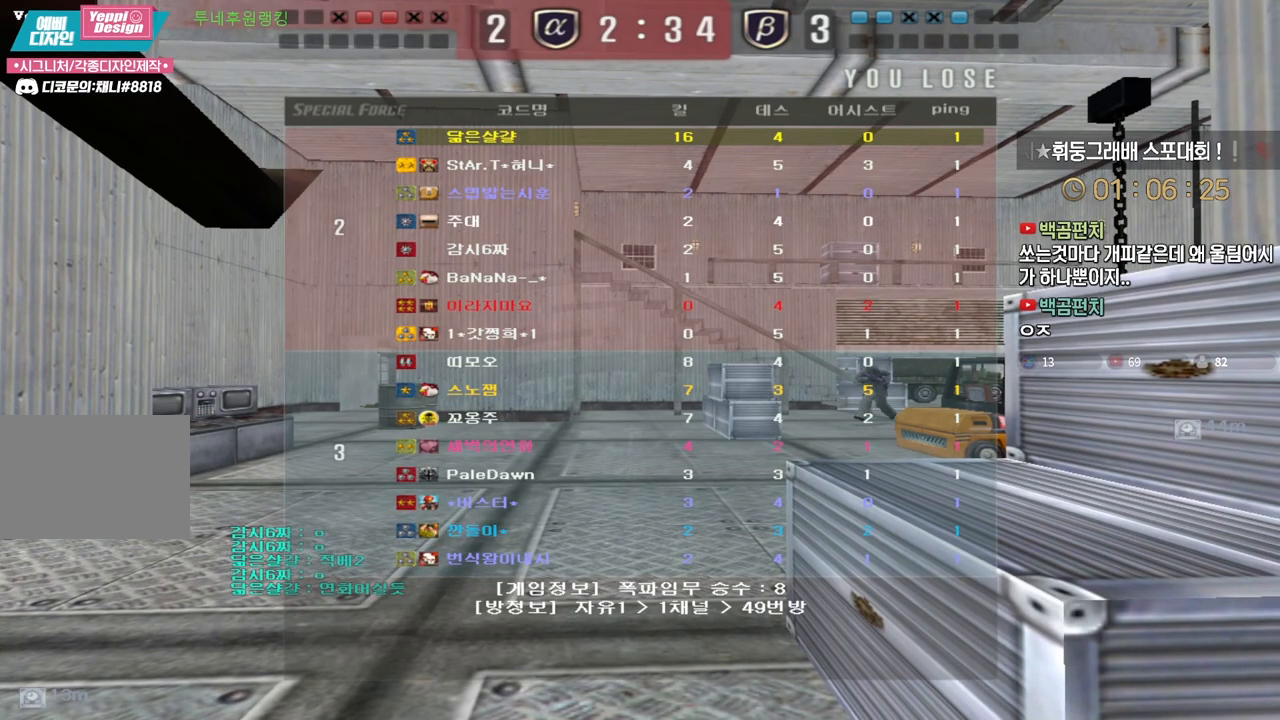
{"keys": ["w"], "events": [[50, "w", "down"]]}
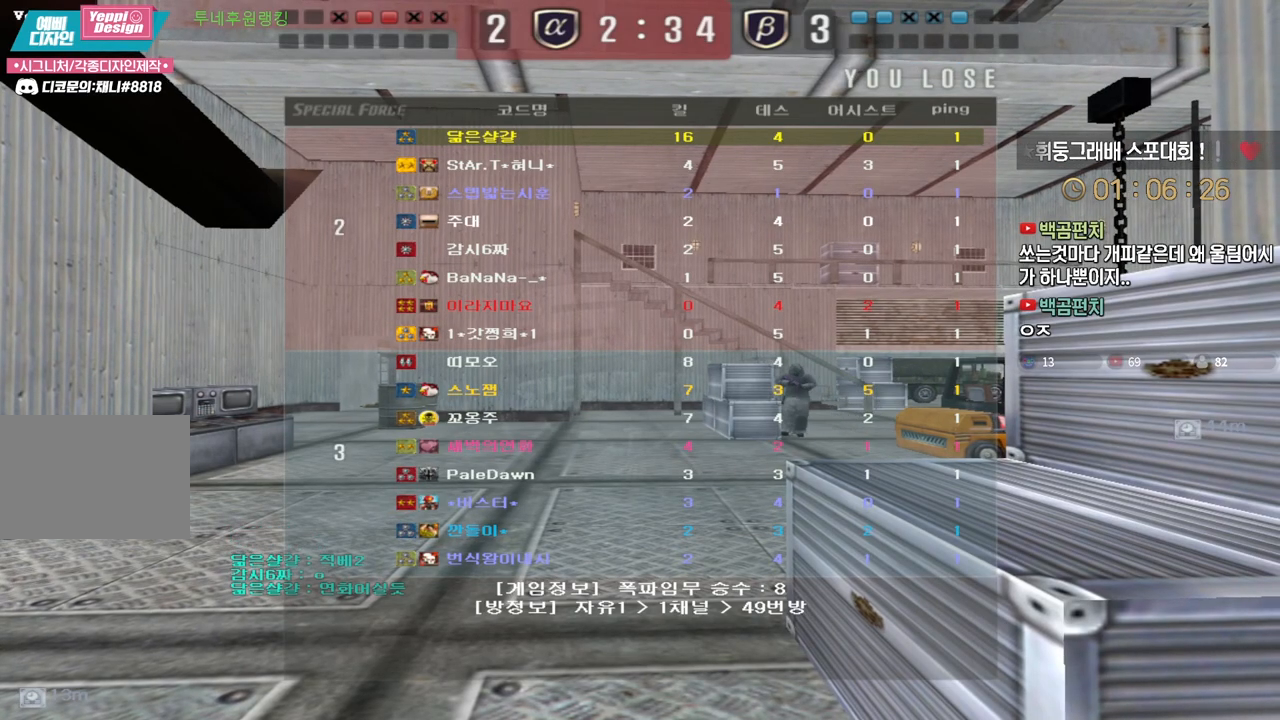
{"keys": ["w"], "events": []}
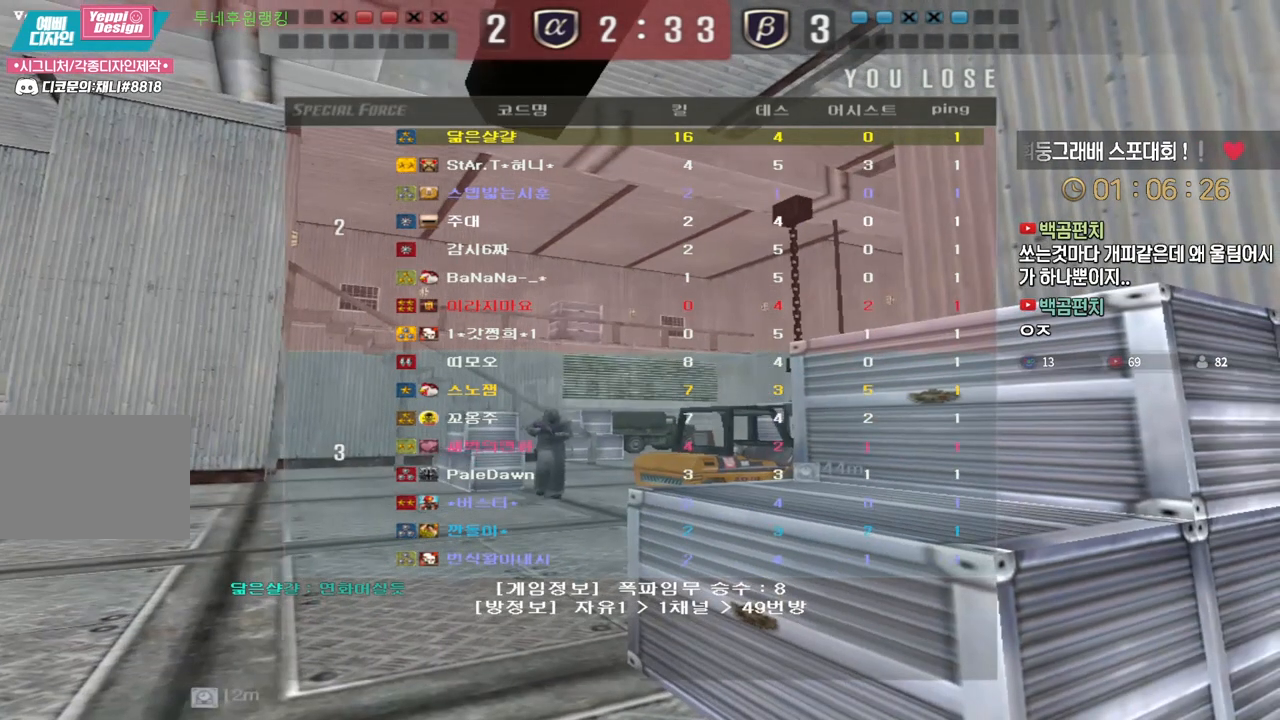
{"keys": ["w"], "events": []}
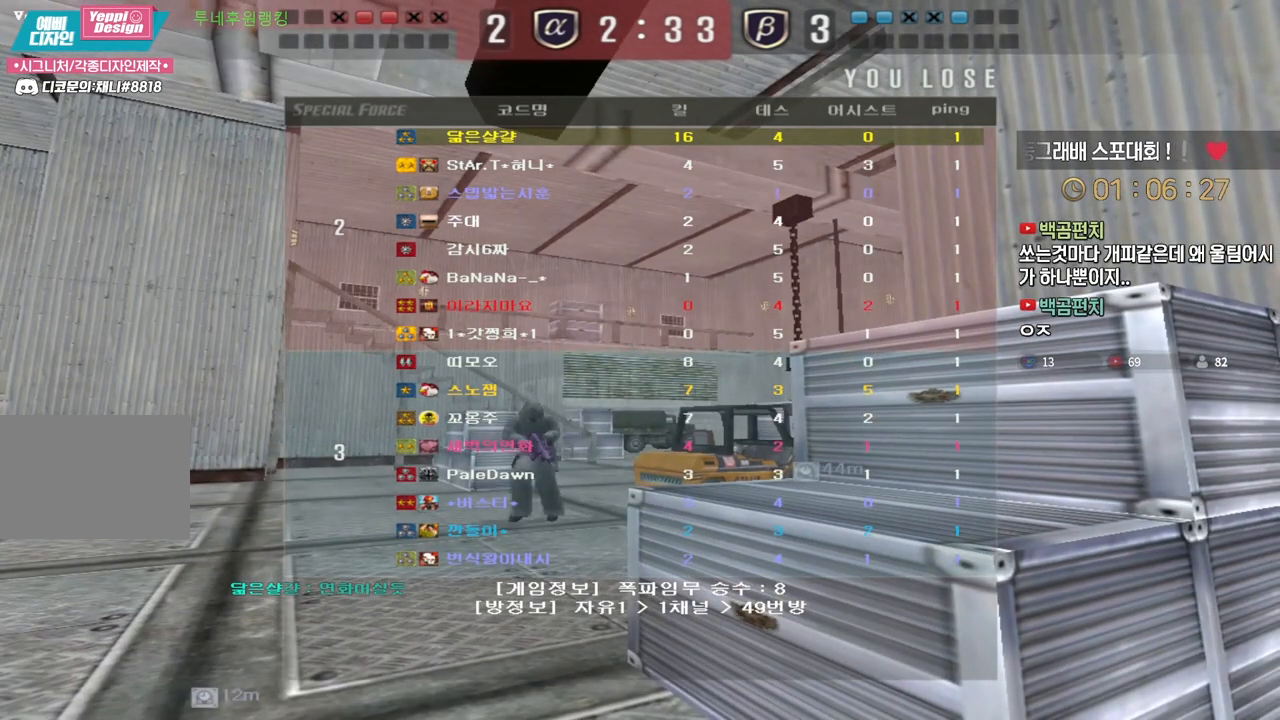
{"keys": ["w"], "events": []}
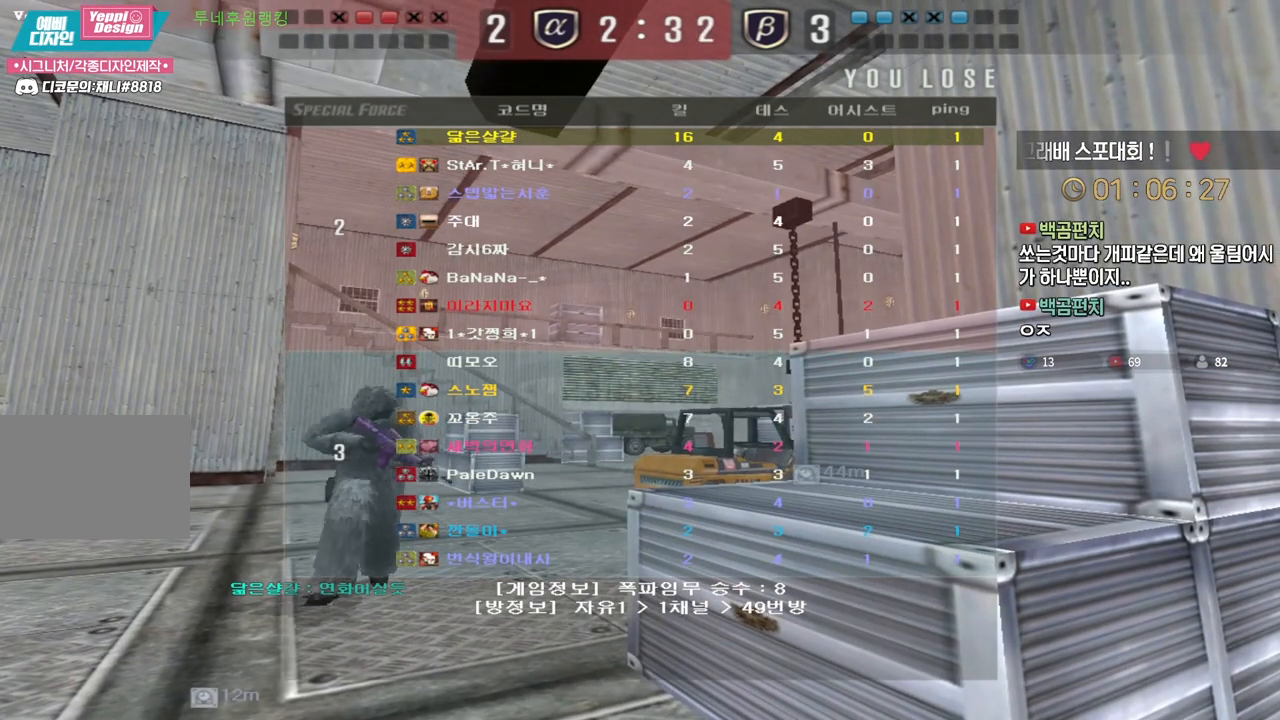
{"keys": ["w"], "events": []}
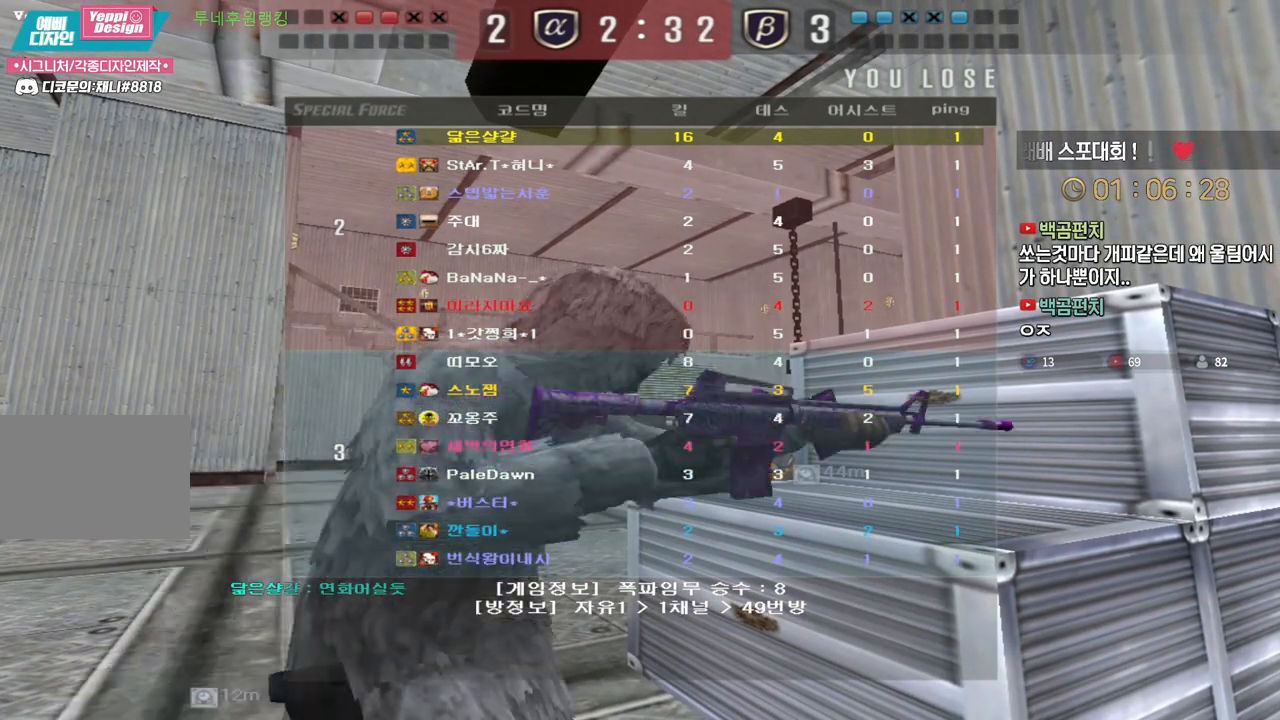
{"keys": ["w"], "events": []}
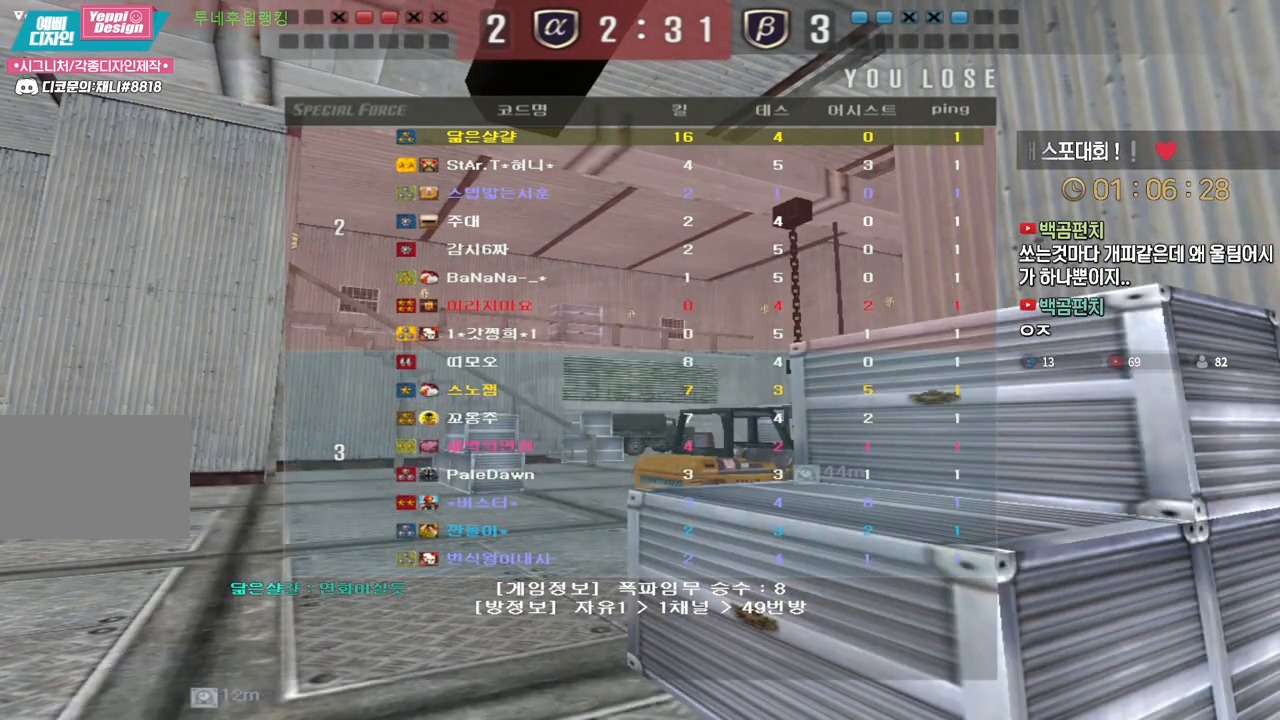
{"keys": ["w"], "events": []}
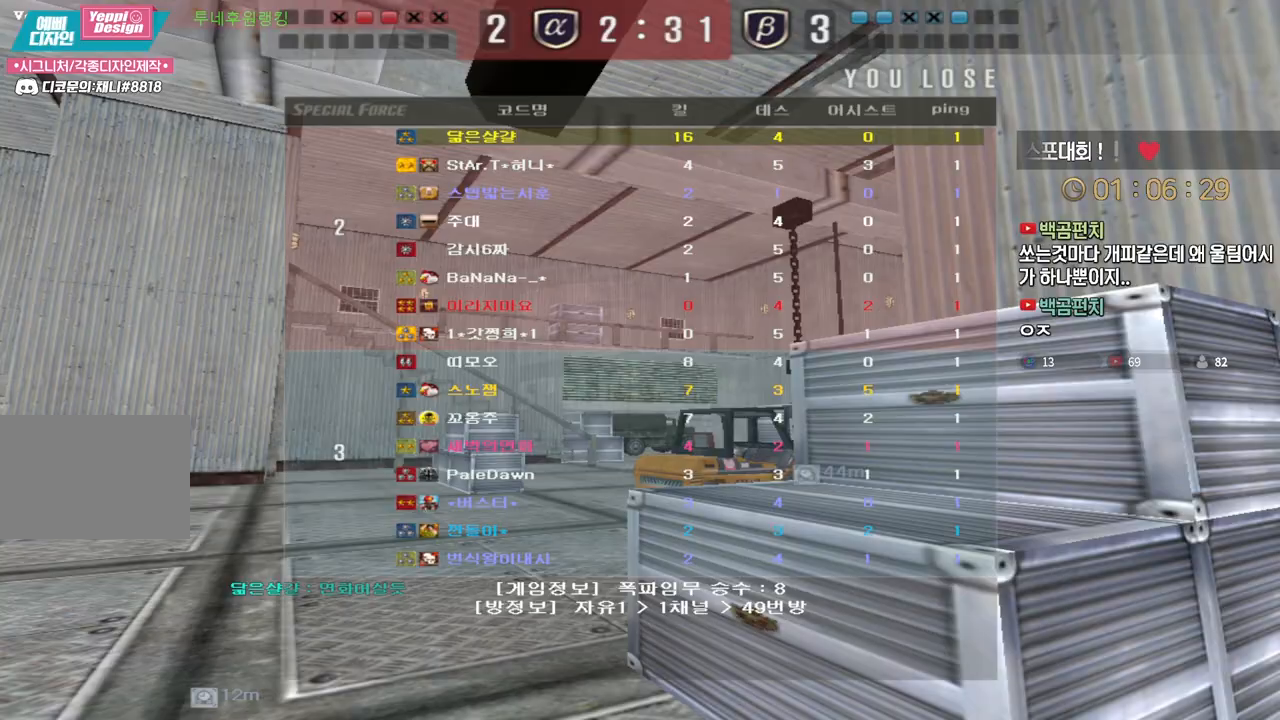
{"keys": ["w"], "events": []}